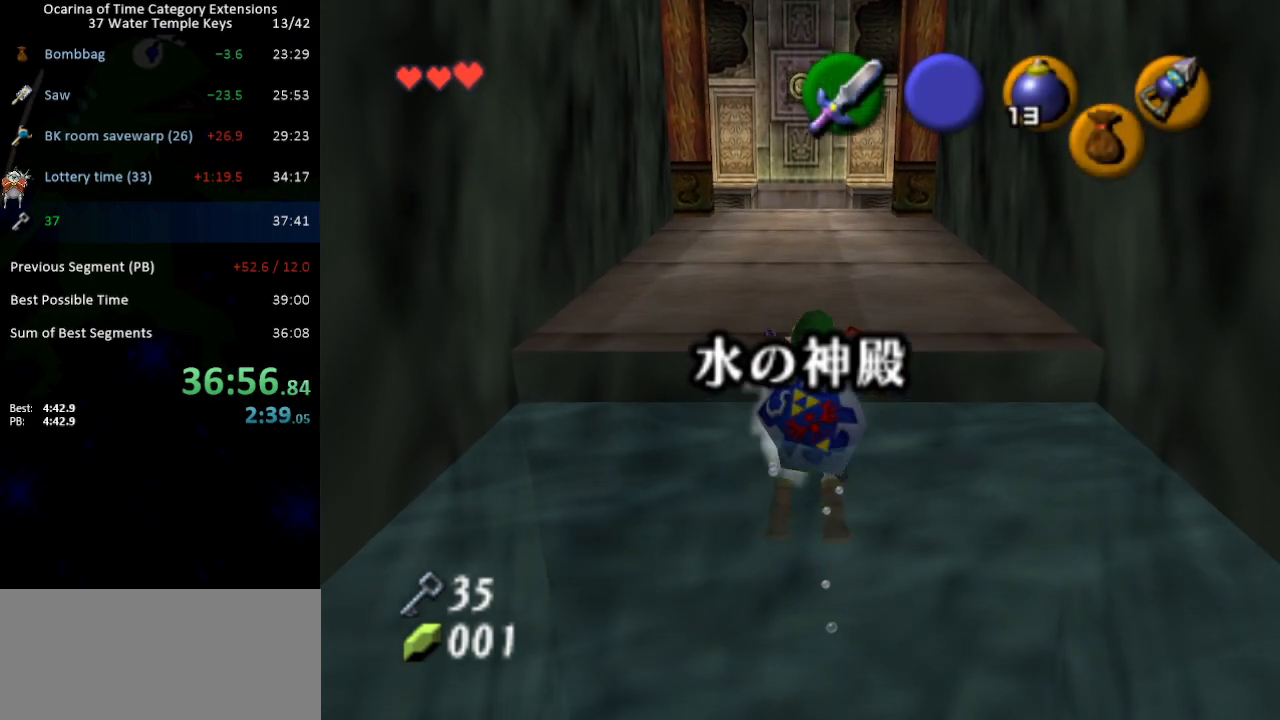
Gameplay with a controller (Nintendo layout); each line is a JSON object with the inputs held at the frame after it. "events" lists button and stick changes between this image and that frame as [ms after this image, input, new state], when the widget could be followed in between. Not read: L3 R3.
{"buttons": [], "left_stick": "up", "right_stick": "center", "events": []}
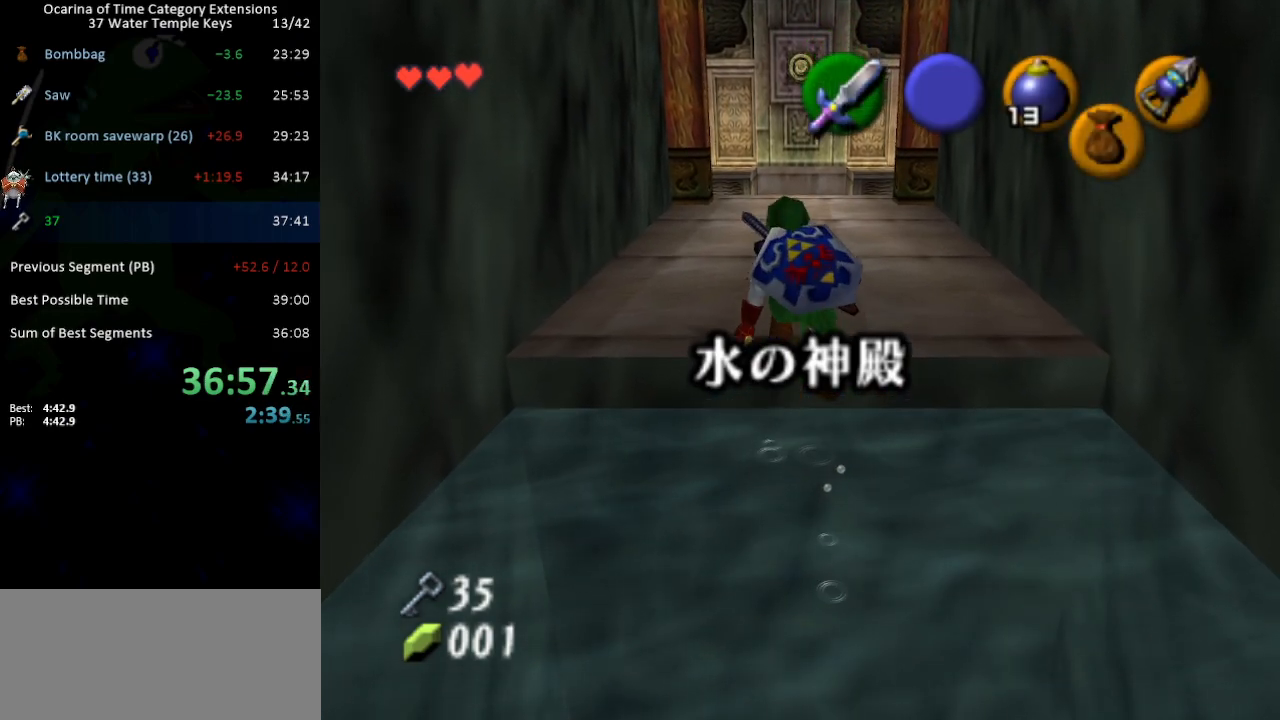
{"buttons": [], "left_stick": "up", "right_stick": "center", "events": []}
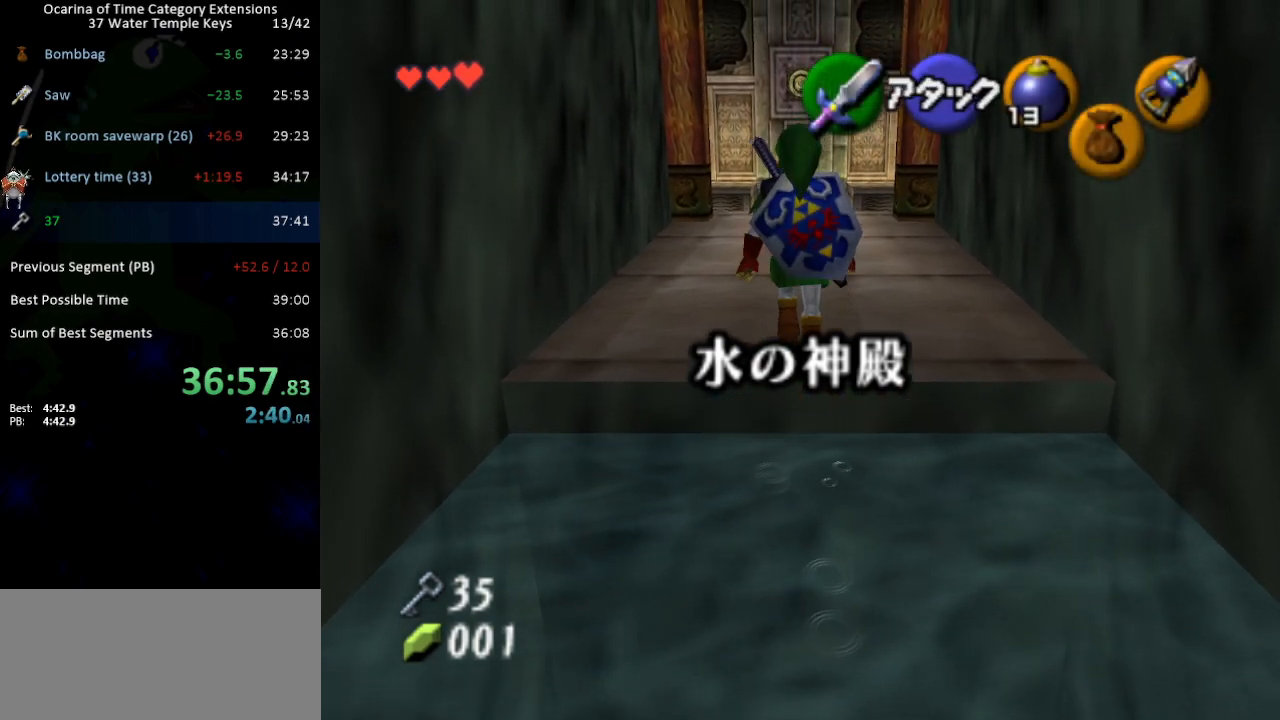
{"buttons": [], "left_stick": "down", "right_stick": "center", "events": [[333, "Y", "down"], [400, "Y", "up"], [483, "left_stick", "down"]]}
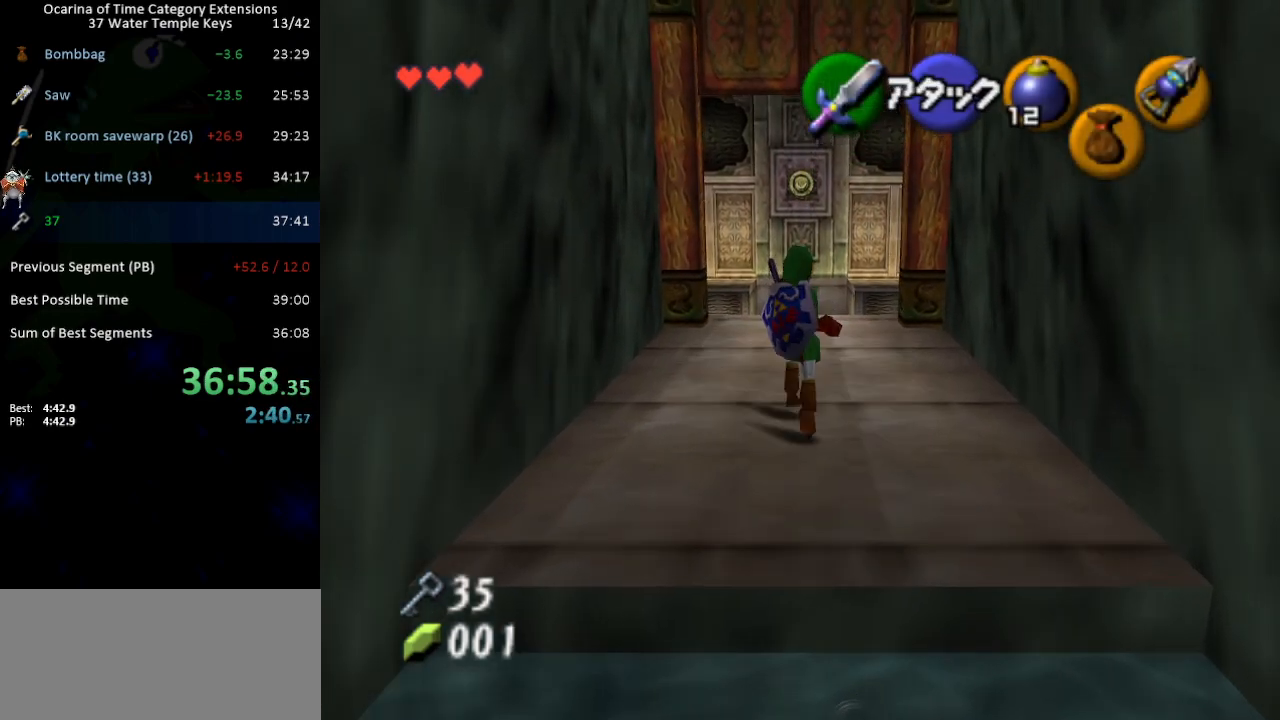
{"buttons": ["L1"], "left_stick": "center", "right_stick": "center", "events": [[117, "L1", "down"], [150, "left_stick", "center"], [283, "left_stick", "down"], [300, "A", "down"], [300, "R1", "down"], [400, "A", "up"], [400, "R1", "up"], [400, "left_stick", "center"]]}
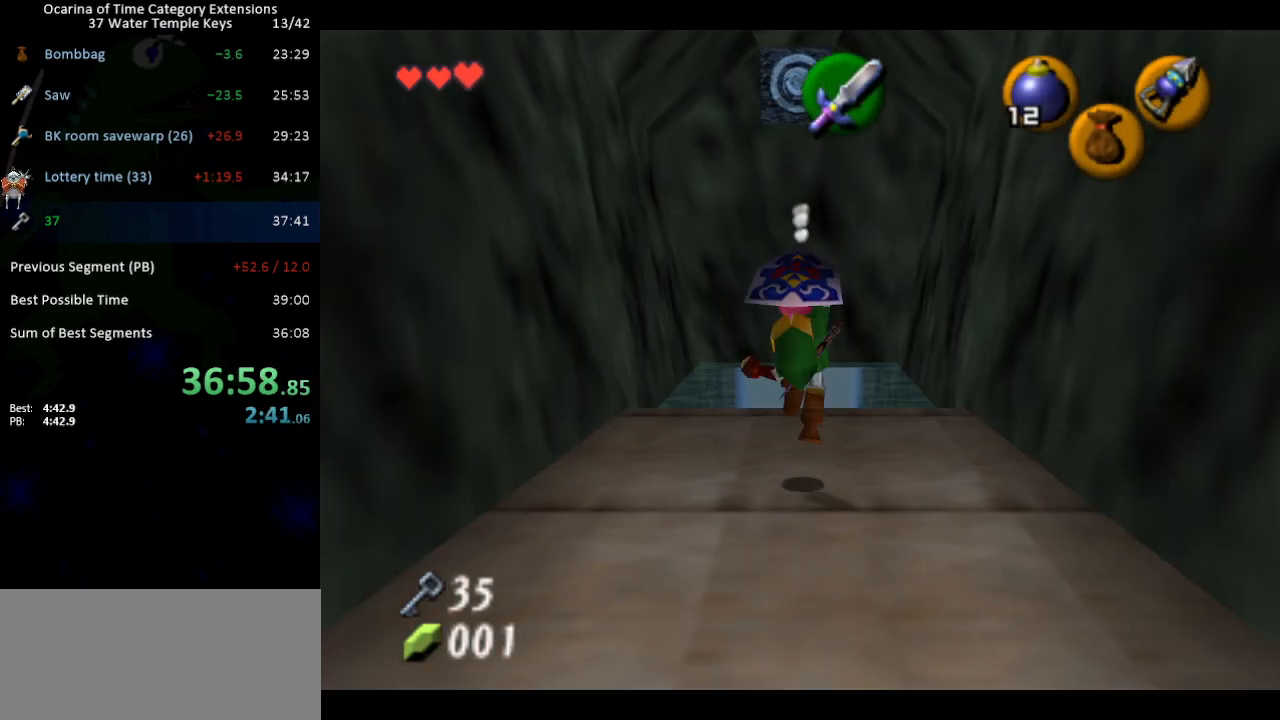
{"buttons": ["L1"], "left_stick": "center", "right_stick": "center", "events": [[450, "A", "down"], [483, "A", "up"]]}
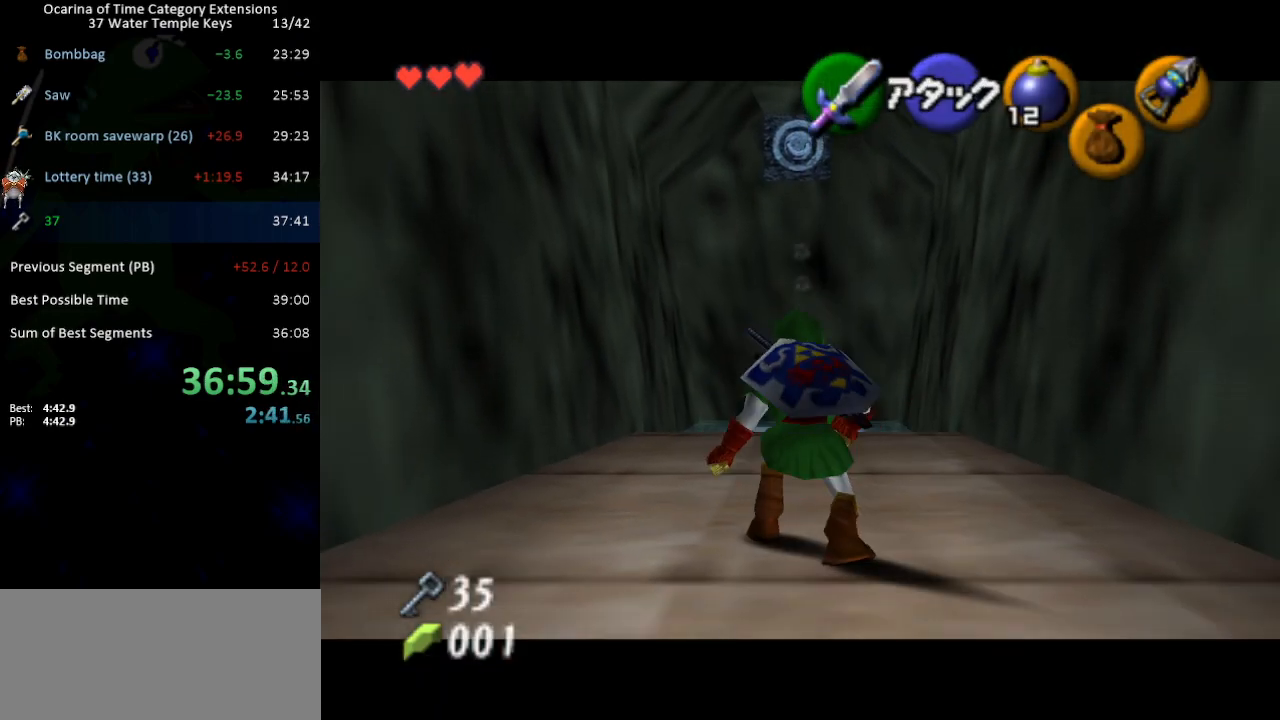
{"buttons": ["L1"], "left_stick": "center", "right_stick": "center", "events": []}
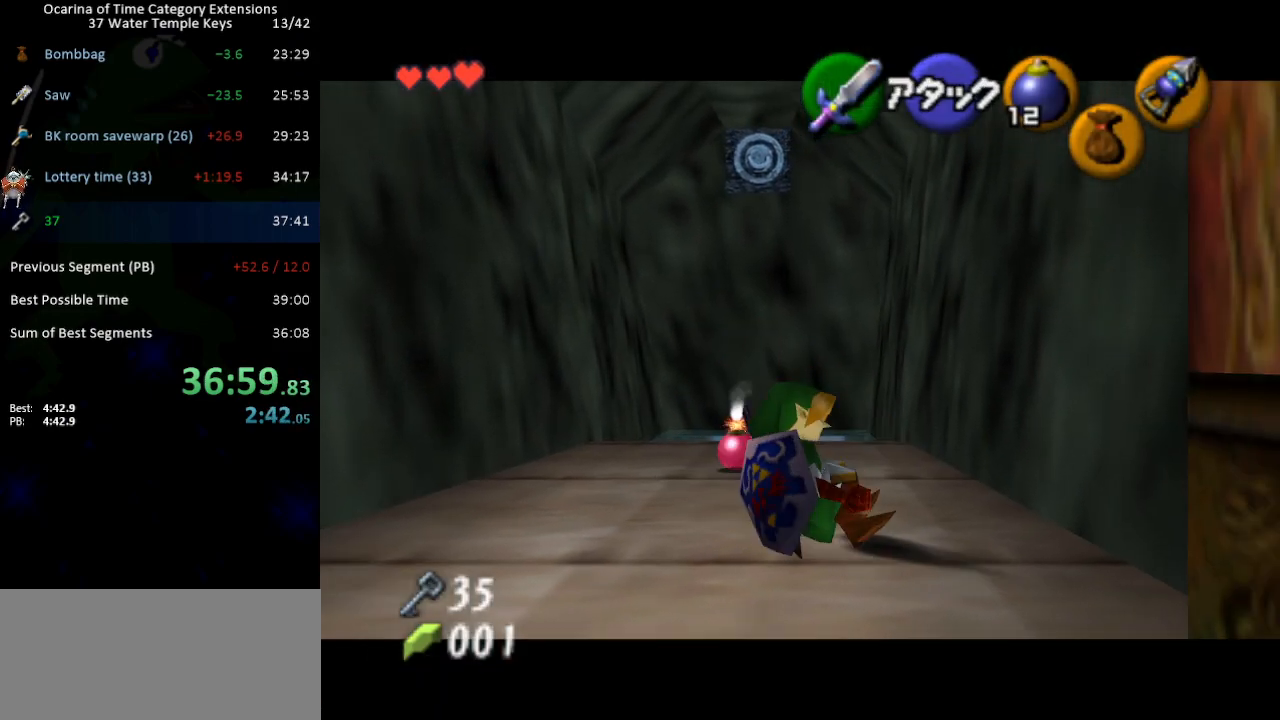
{"buttons": ["L1"], "left_stick": "center", "right_stick": "center", "events": [[267, "A", "down"], [300, "A", "up"]]}
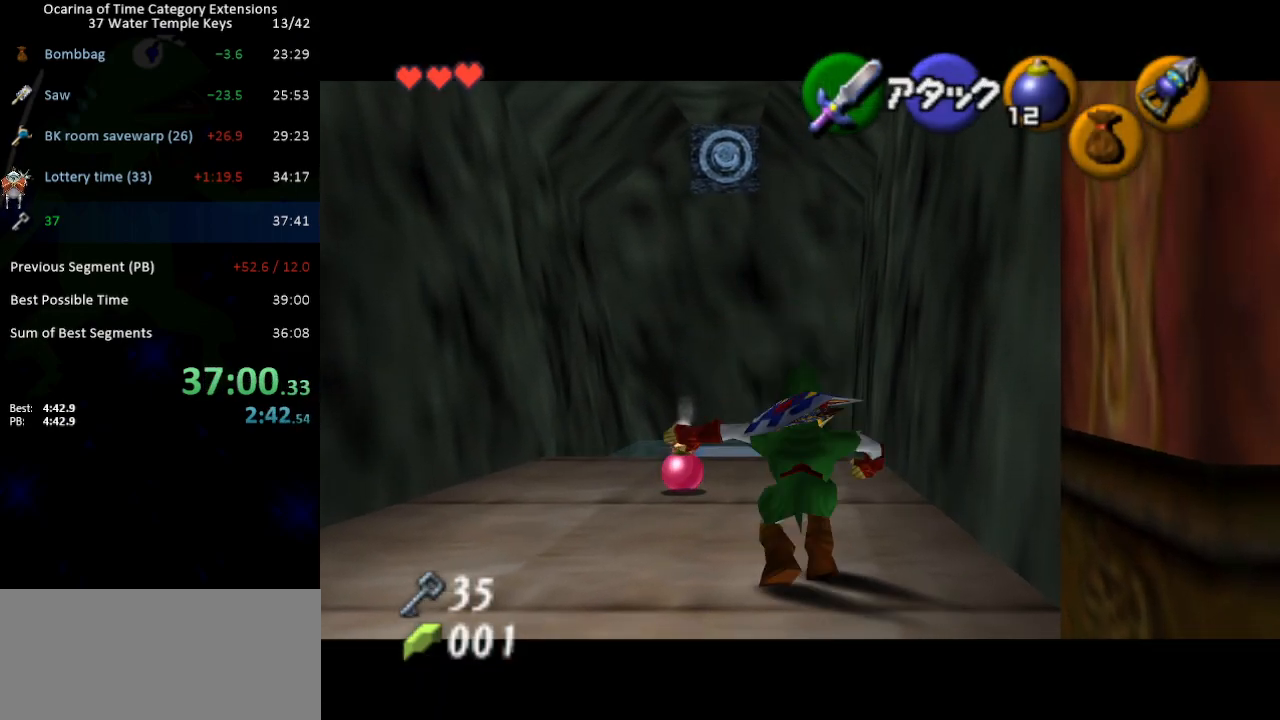
{"buttons": ["L1"], "left_stick": "center", "right_stick": "center", "events": []}
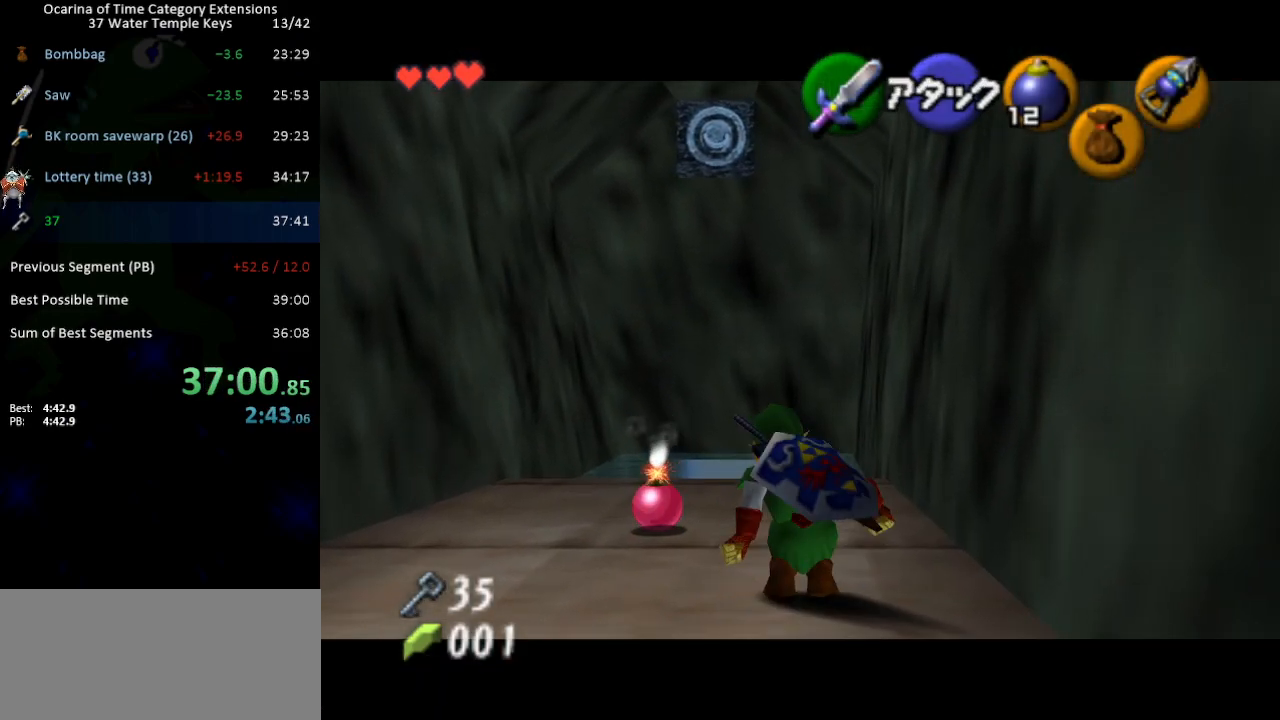
{"buttons": ["L1", "R1"], "left_stick": "center", "right_stick": "center", "events": [[83, "X", "down"], [117, "R1", "down"], [183, "X", "up"]]}
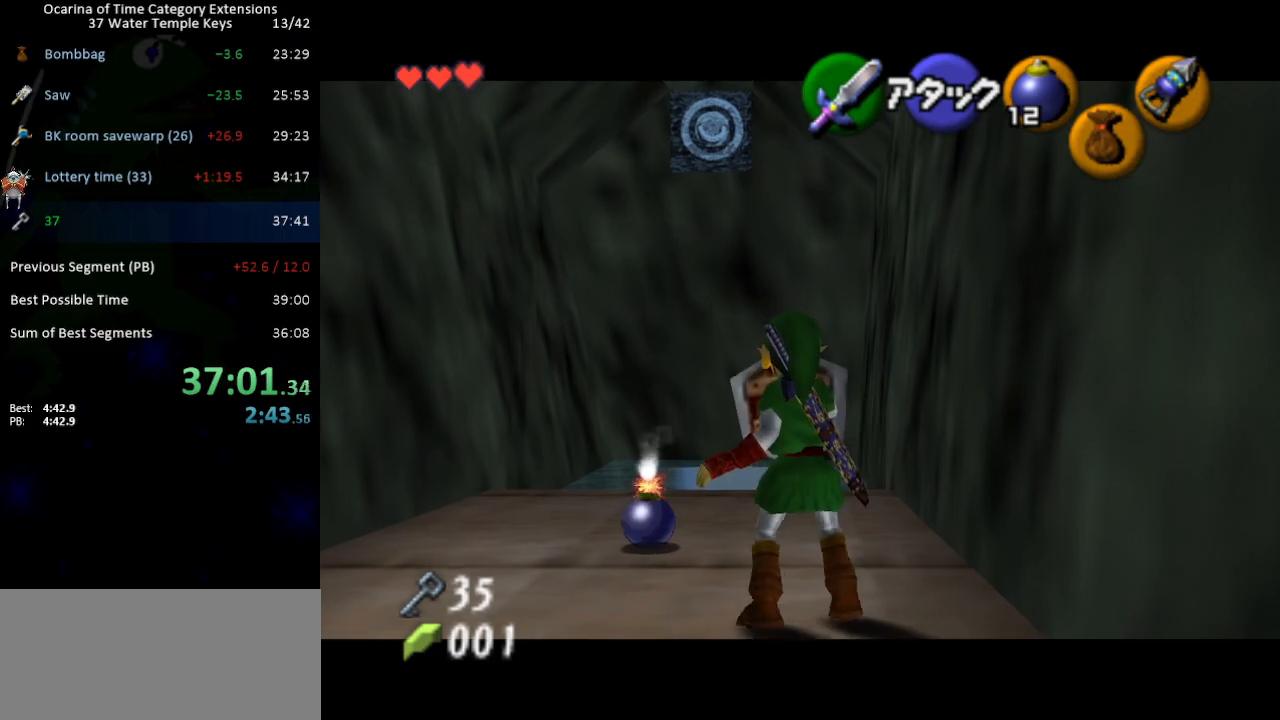
{"buttons": ["L1", "R1"], "left_stick": "down", "right_stick": "center", "events": [[200, "A", "down"], [267, "A", "up"], [300, "left_stick", "down"]]}
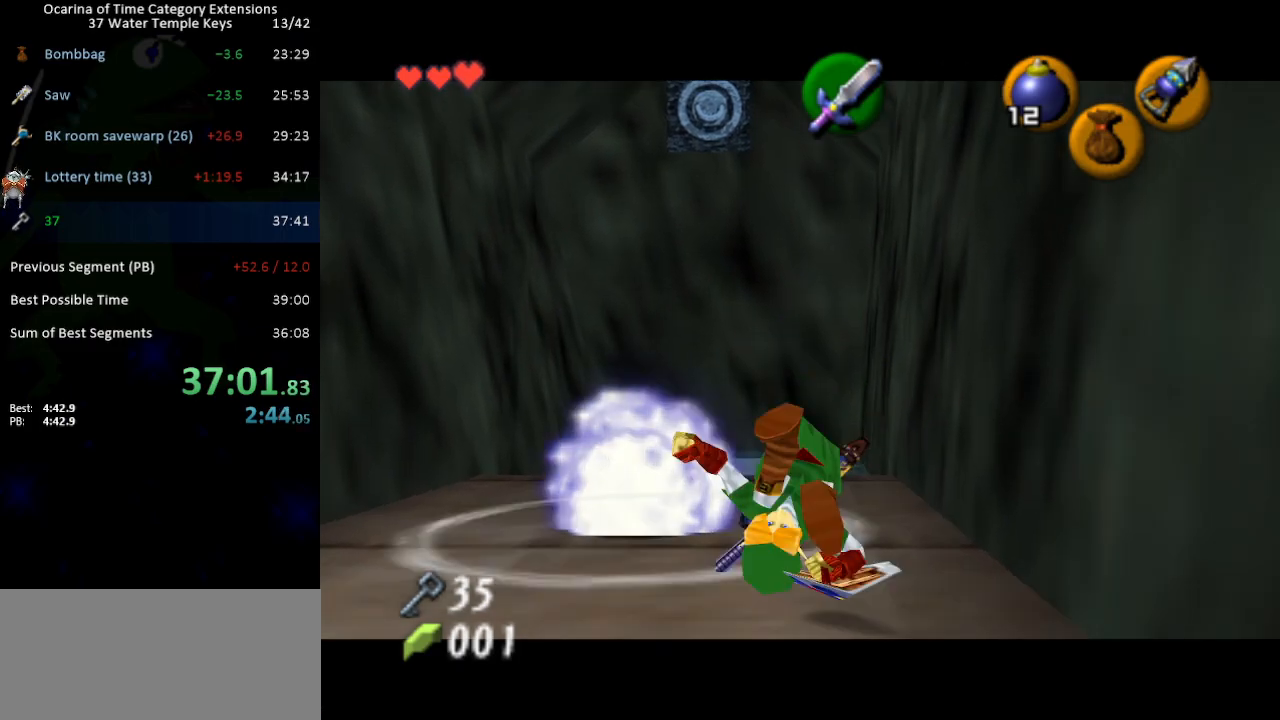
{"buttons": ["X", "L1"], "left_stick": "down", "right_stick": "center", "events": [[367, "X", "down"], [400, "R1", "up"]]}
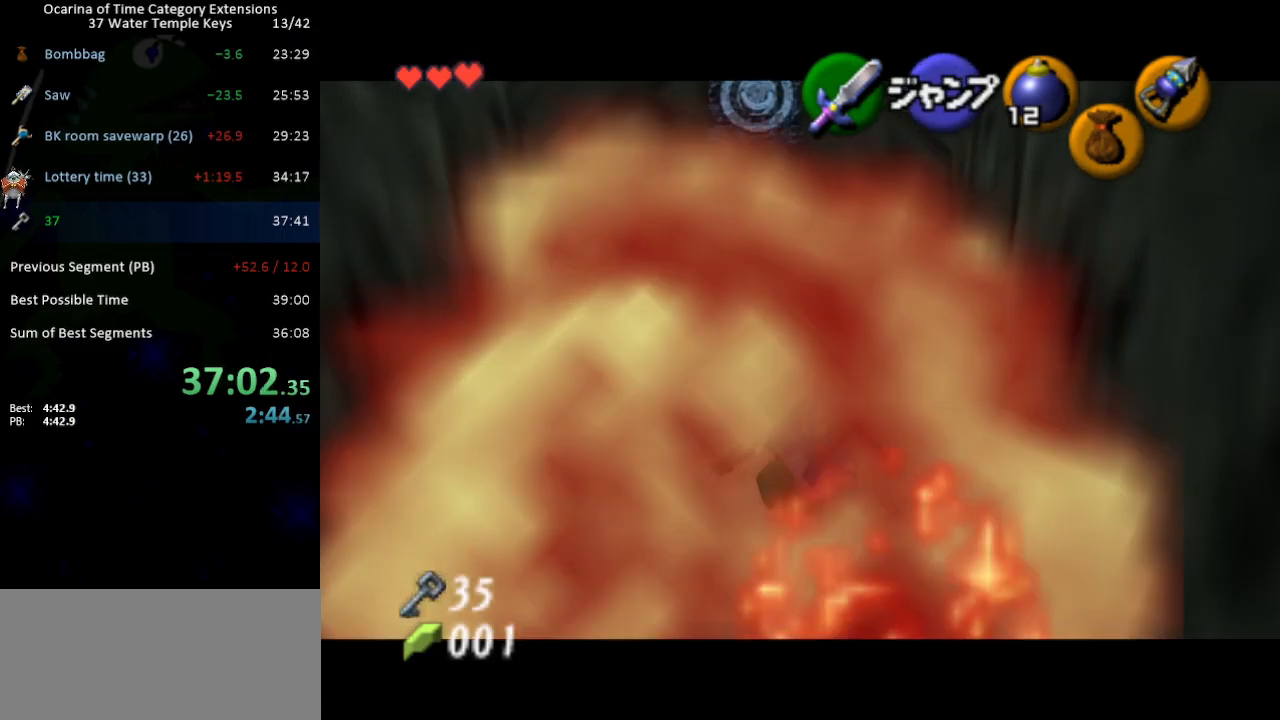
{"buttons": ["X"], "left_stick": "up", "right_stick": "center", "events": [[17, "L1", "up"], [283, "left_stick", "center"], [400, "left_stick", "up"]]}
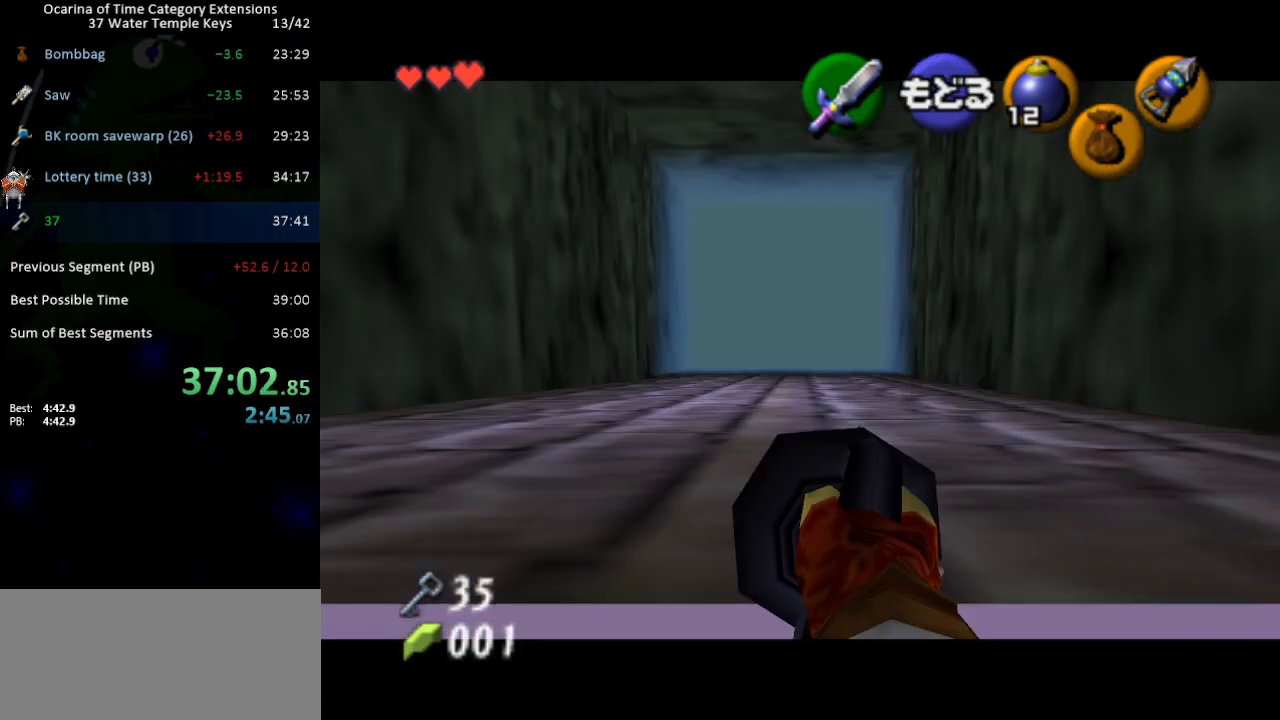
{"buttons": ["X"], "left_stick": "up", "right_stick": "center", "events": []}
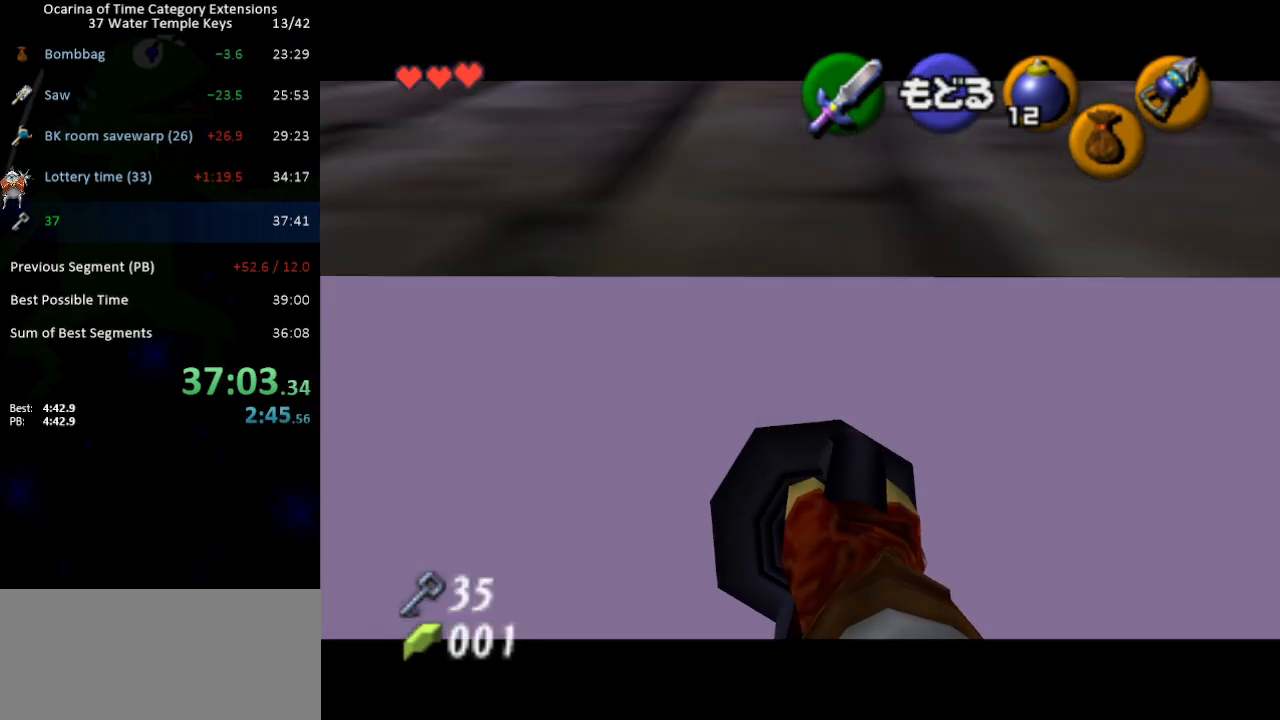
{"buttons": ["X"], "left_stick": "center", "right_stick": "center", "events": [[83, "left_stick", "up-left"], [500, "left_stick", "center"]]}
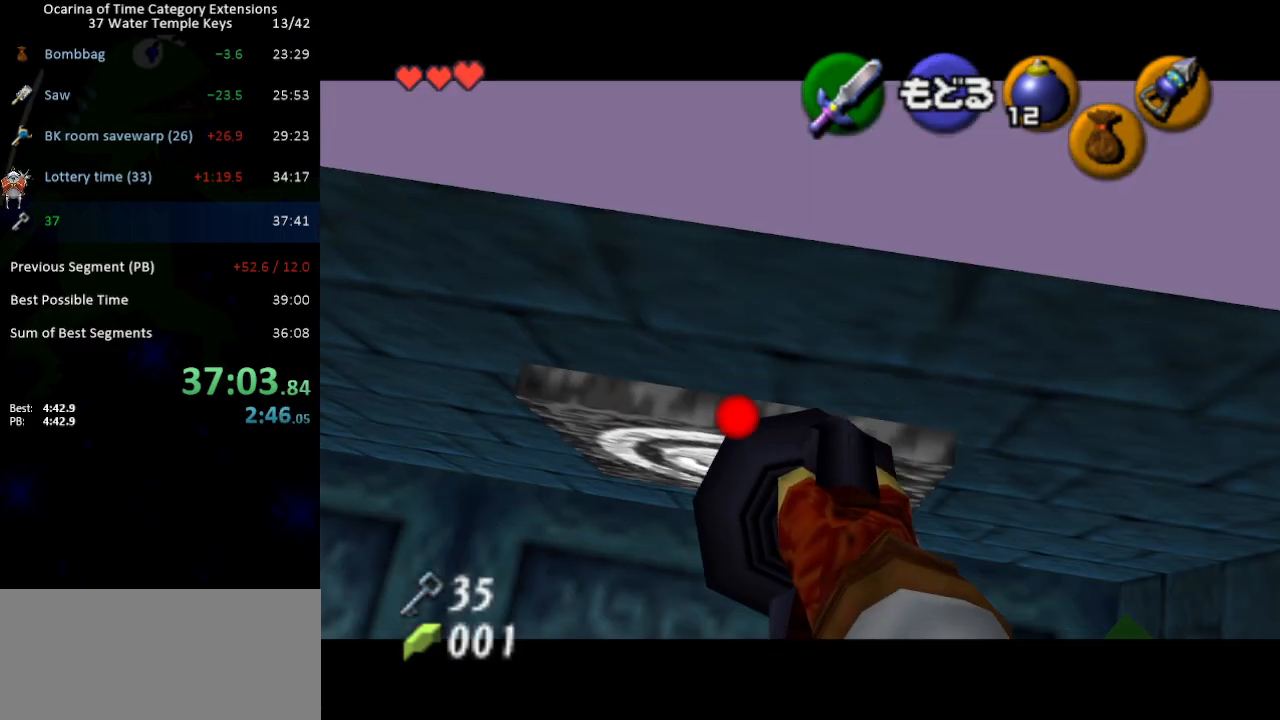
{"buttons": [], "left_stick": "center", "right_stick": "center", "events": [[200, "X", "up"]]}
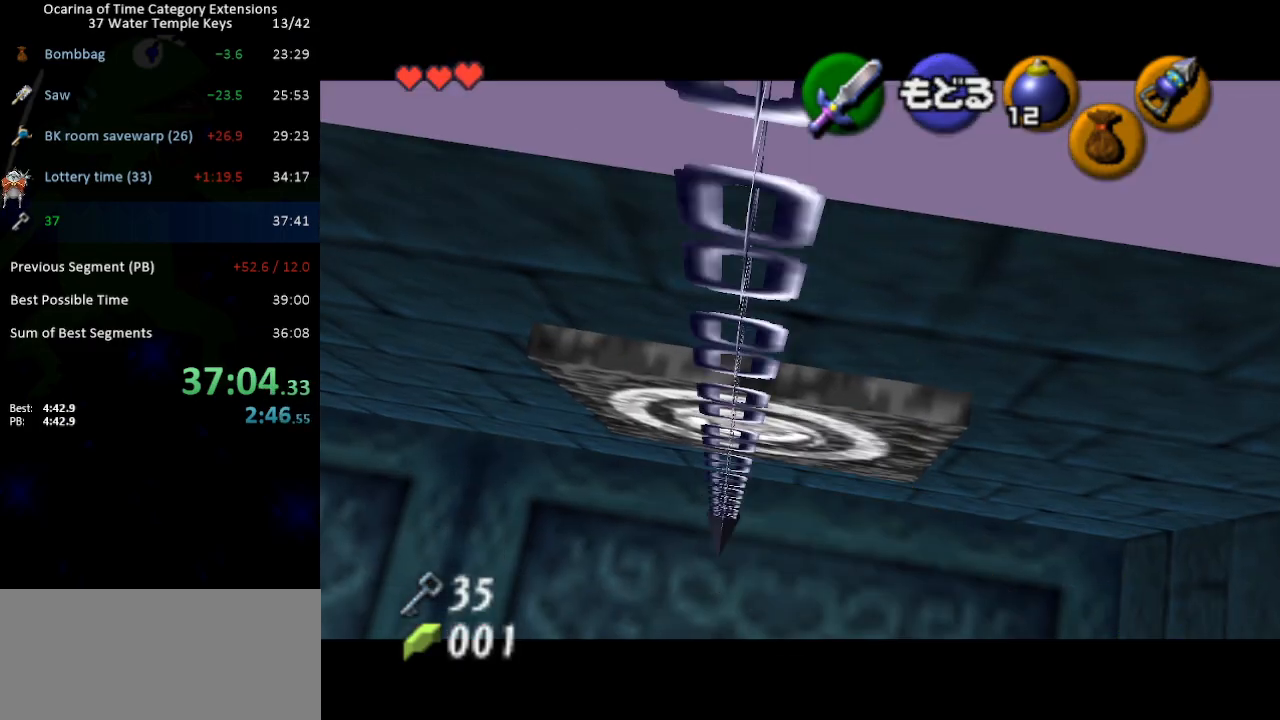
{"buttons": [], "left_stick": "up", "right_stick": "center", "events": [[50, "left_stick", "up"]]}
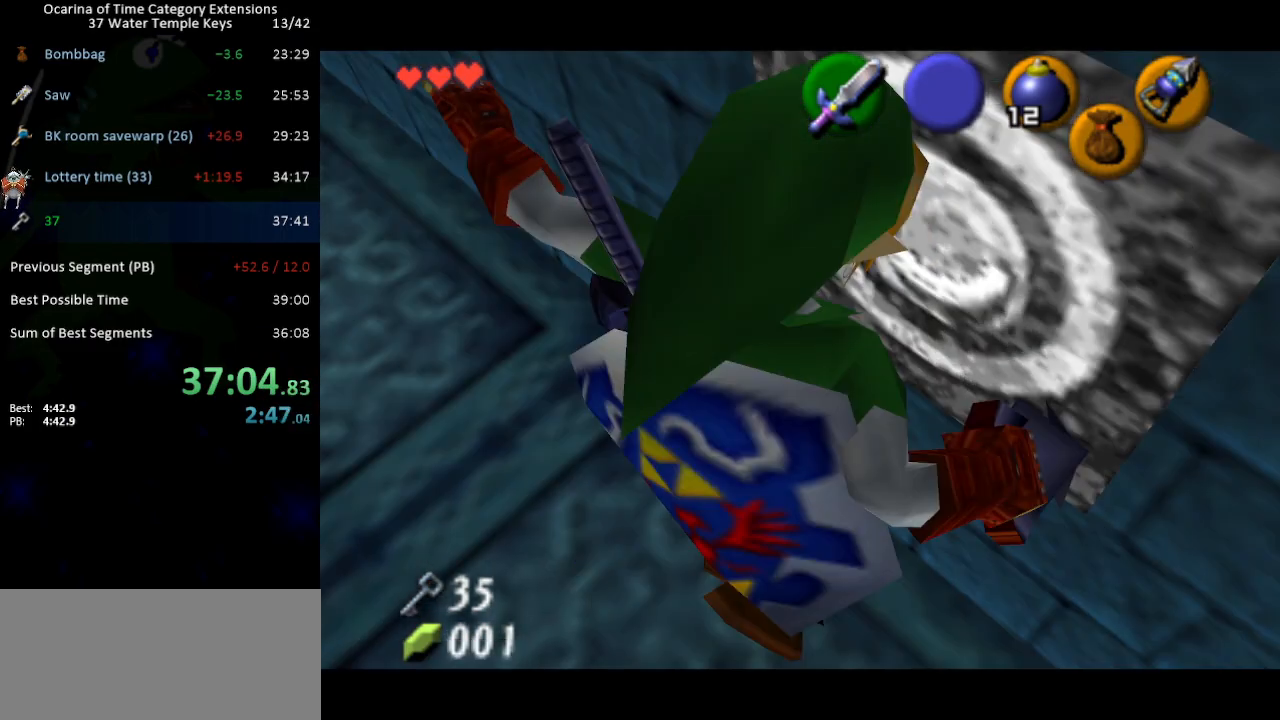
{"buttons": ["L1"], "left_stick": "left", "right_stick": "center", "events": [[17, "left_stick", "up-right"], [400, "L1", "down"], [400, "left_stick", "center"], [483, "left_stick", "left"]]}
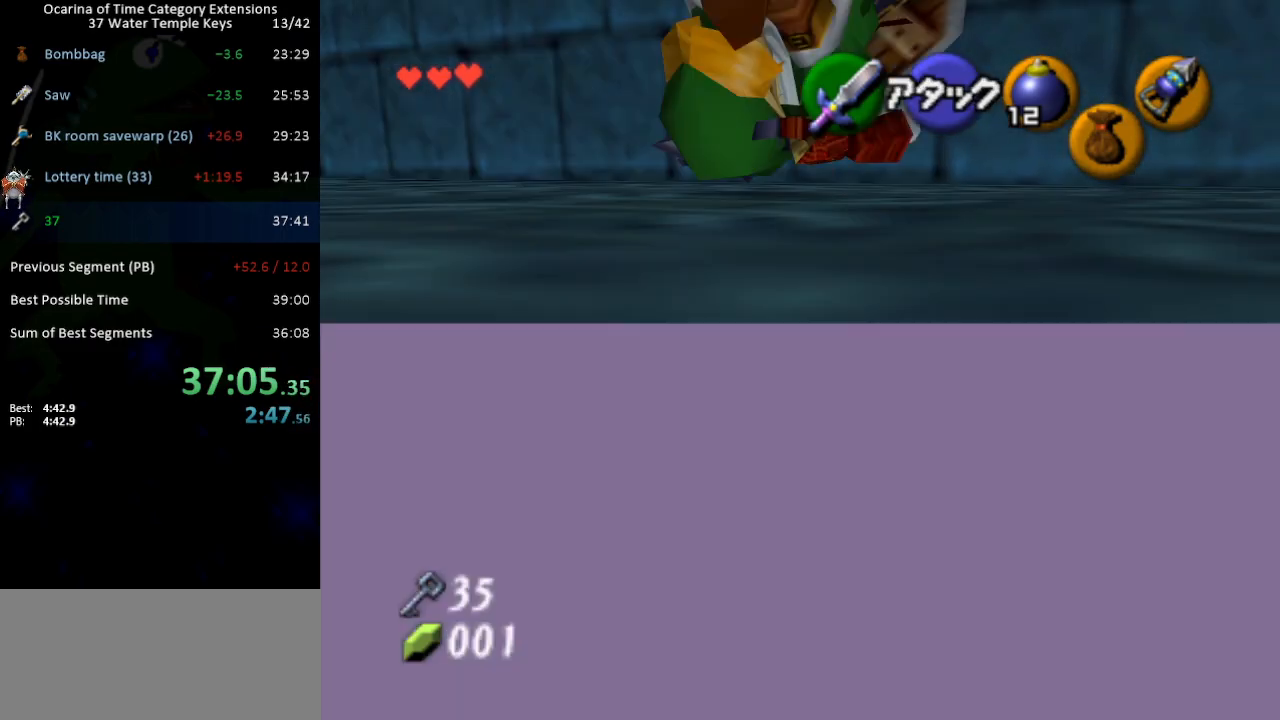
{"buttons": ["A", "L1"], "left_stick": "left", "right_stick": "center", "events": [[50, "A", "down"], [117, "A", "up"], [500, "A", "down"]]}
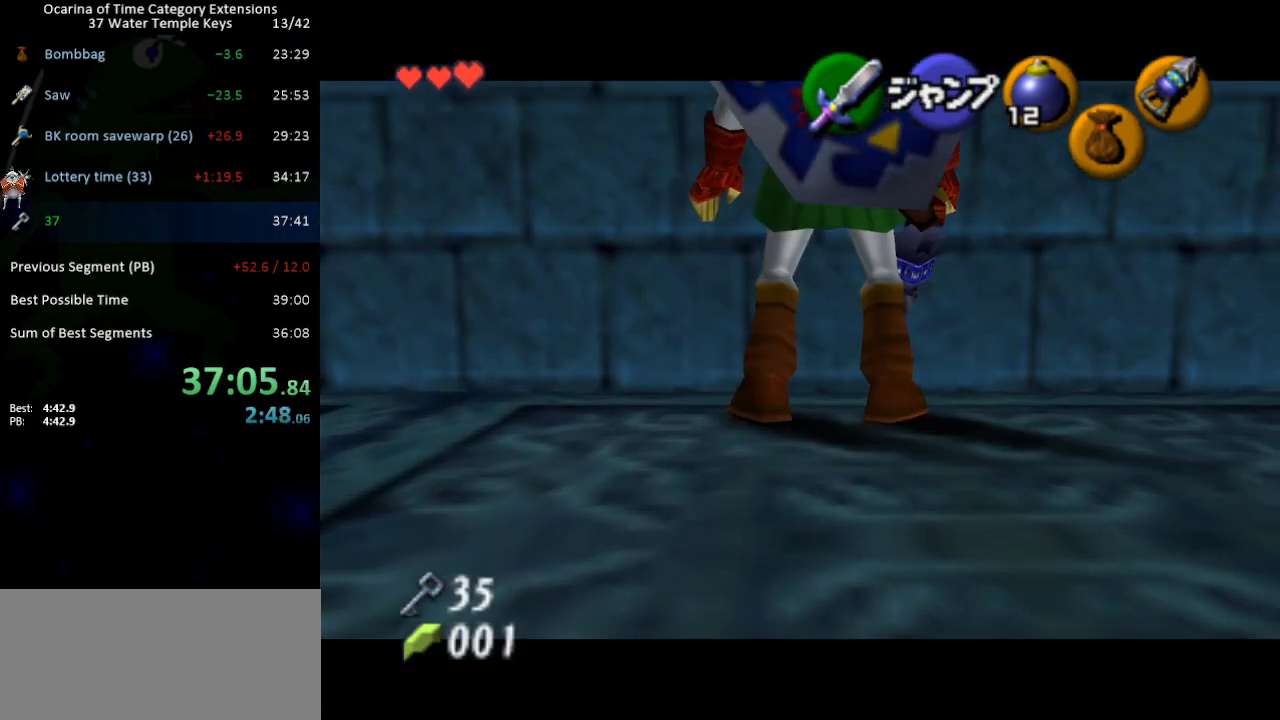
{"buttons": ["L1"], "left_stick": "left", "right_stick": "center", "events": [[33, "A", "up"], [367, "A", "down"], [400, "A", "up"]]}
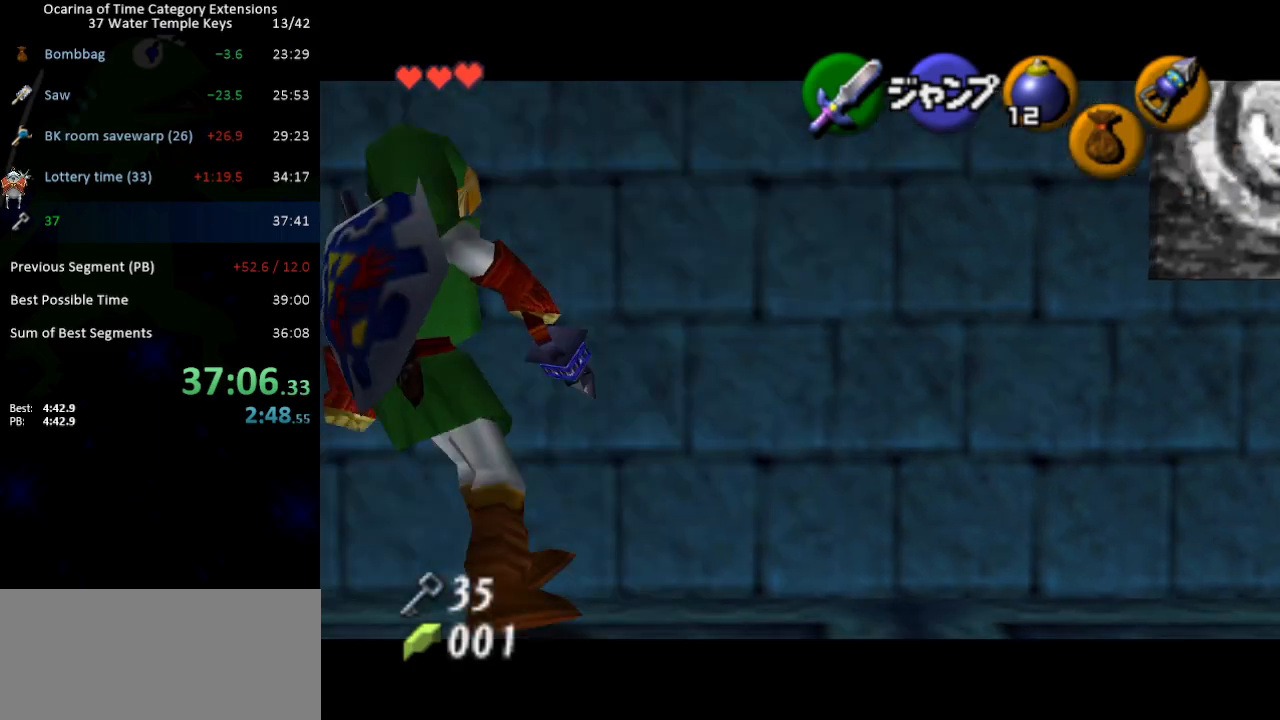
{"buttons": ["L1"], "left_stick": "left", "right_stick": "center", "events": [[217, "A", "down"], [267, "A", "up"]]}
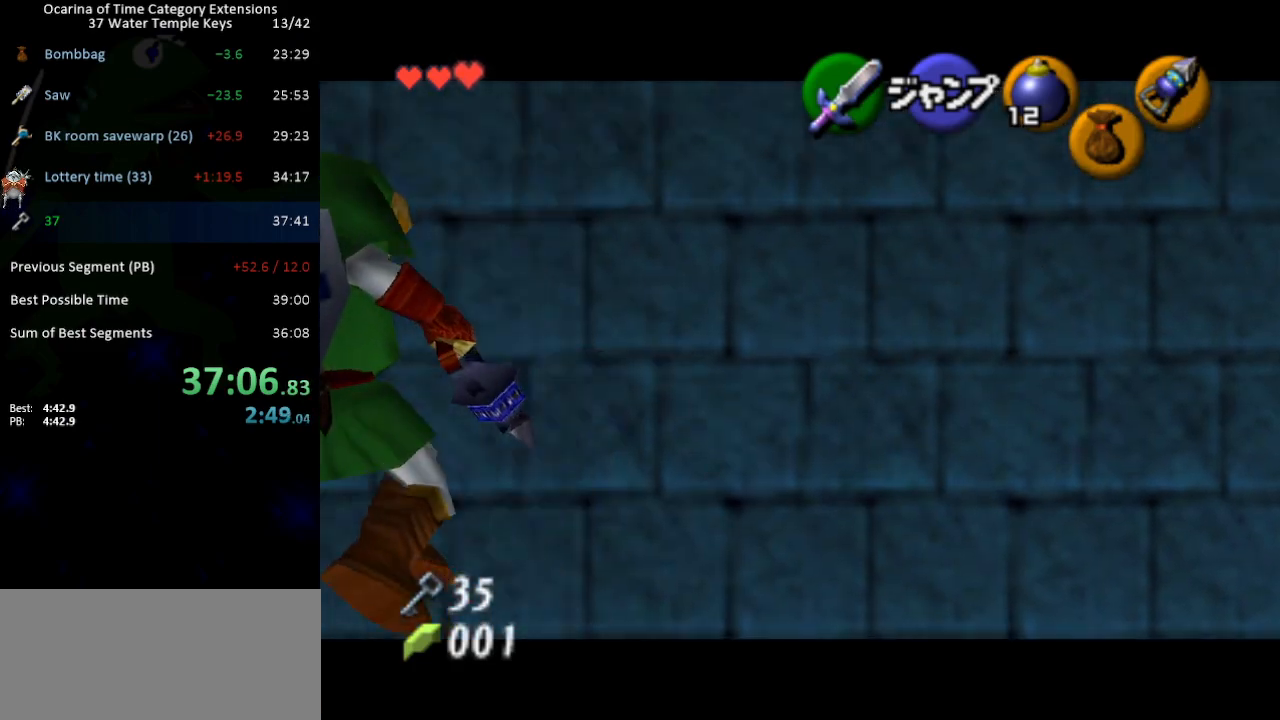
{"buttons": ["A", "L1"], "left_stick": "left", "right_stick": "center", "events": [[83, "A", "down"], [150, "A", "up"], [450, "A", "down"]]}
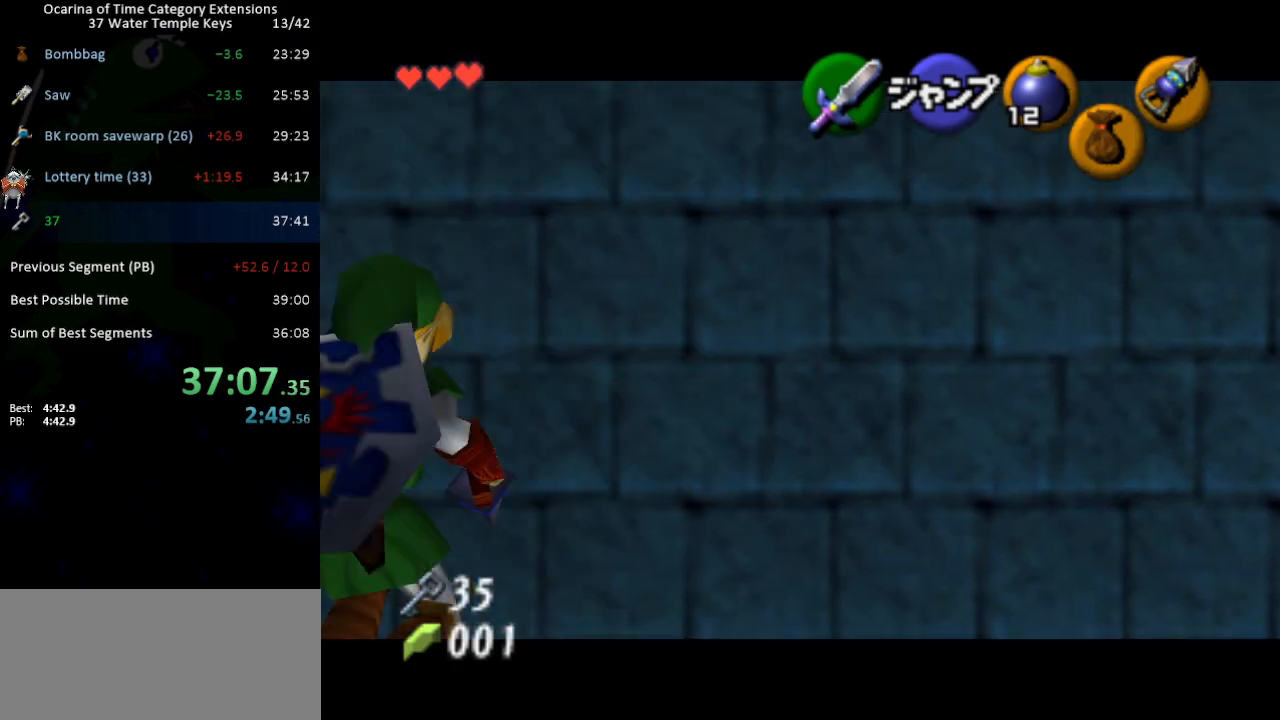
{"buttons": ["L1"], "left_stick": "left", "right_stick": "center", "events": [[17, "A", "up"], [333, "A", "down"], [400, "A", "up"]]}
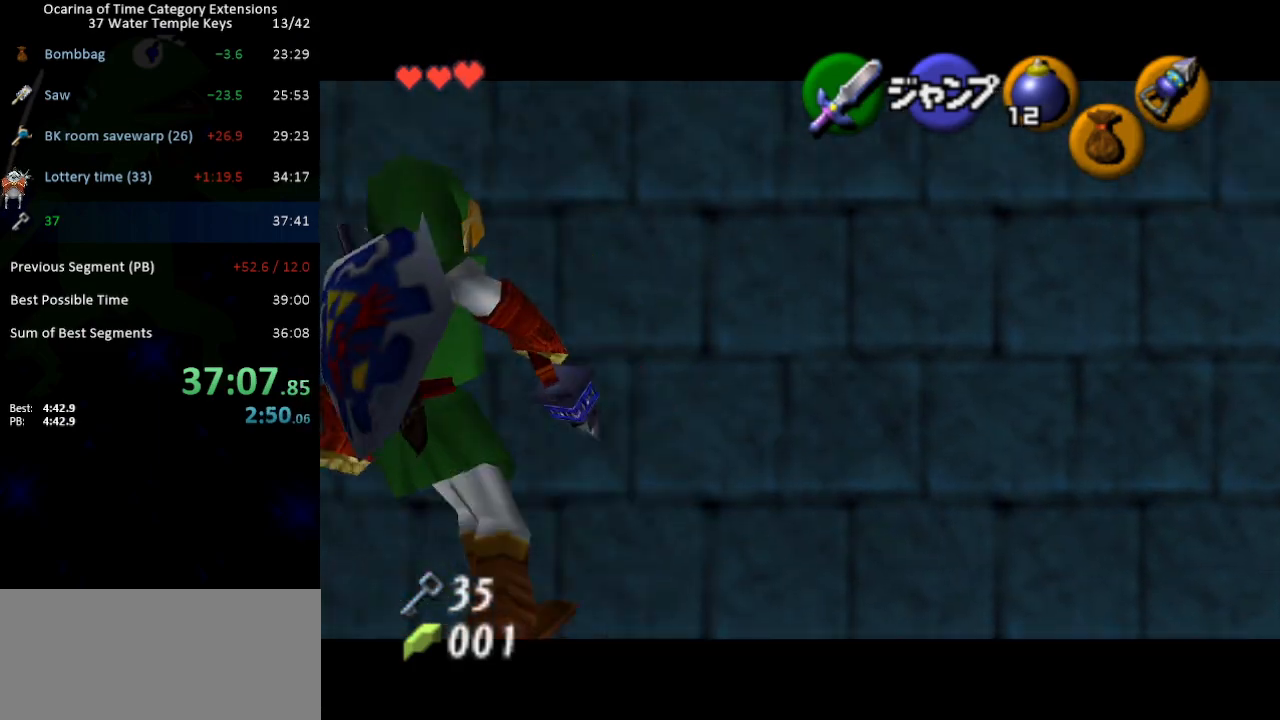
{"buttons": ["L1"], "left_stick": "left", "right_stick": "center", "events": [[300, "Y", "down"], [400, "Y", "up"]]}
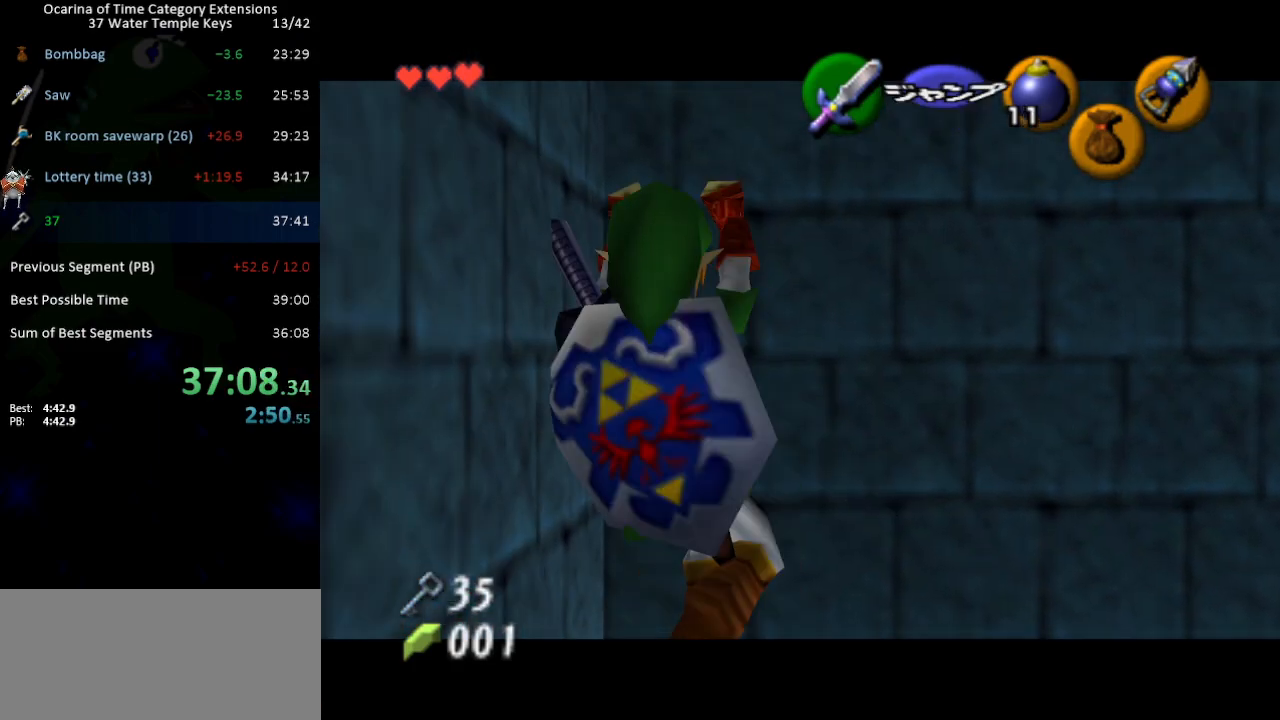
{"buttons": ["L1"], "left_stick": "center", "right_stick": "center", "events": [[17, "left_stick", "center"], [217, "left_stick", "down"], [250, "A", "down"], [283, "R1", "down"], [333, "A", "up"], [367, "R1", "up"], [367, "left_stick", "center"]]}
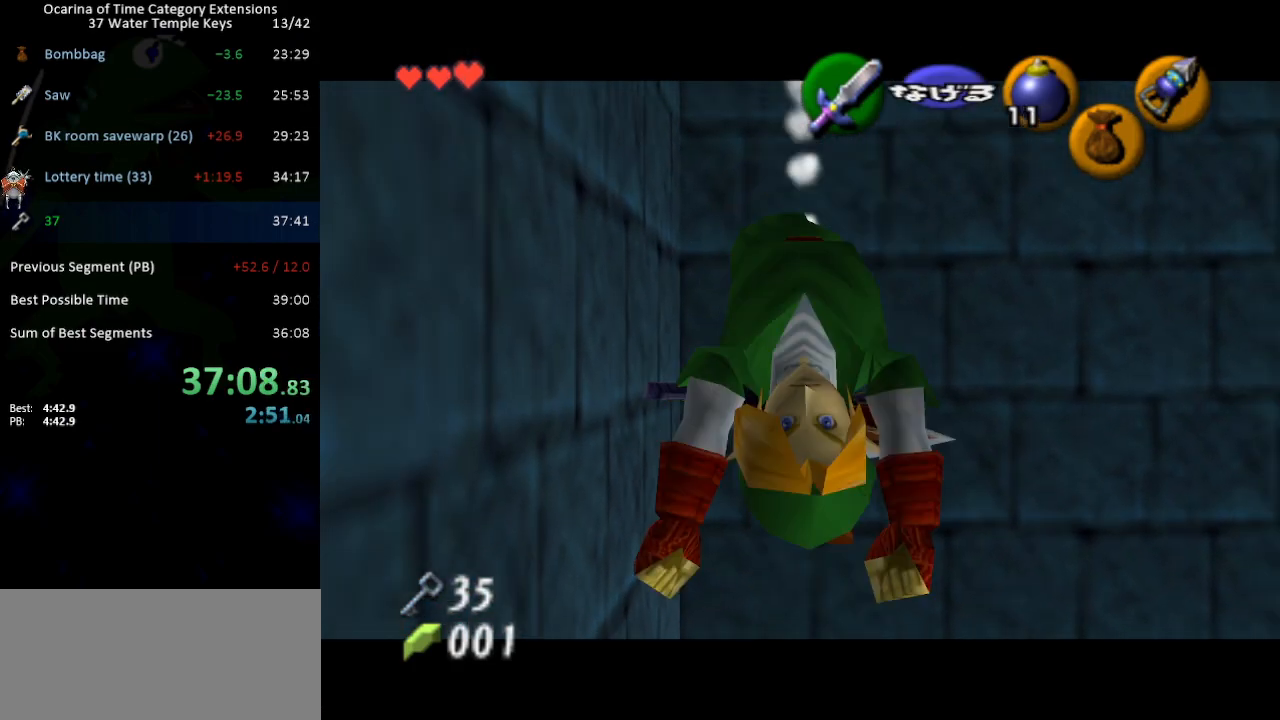
{"buttons": ["L1"], "left_stick": "center", "right_stick": "center", "events": [[400, "A", "down"], [483, "A", "up"]]}
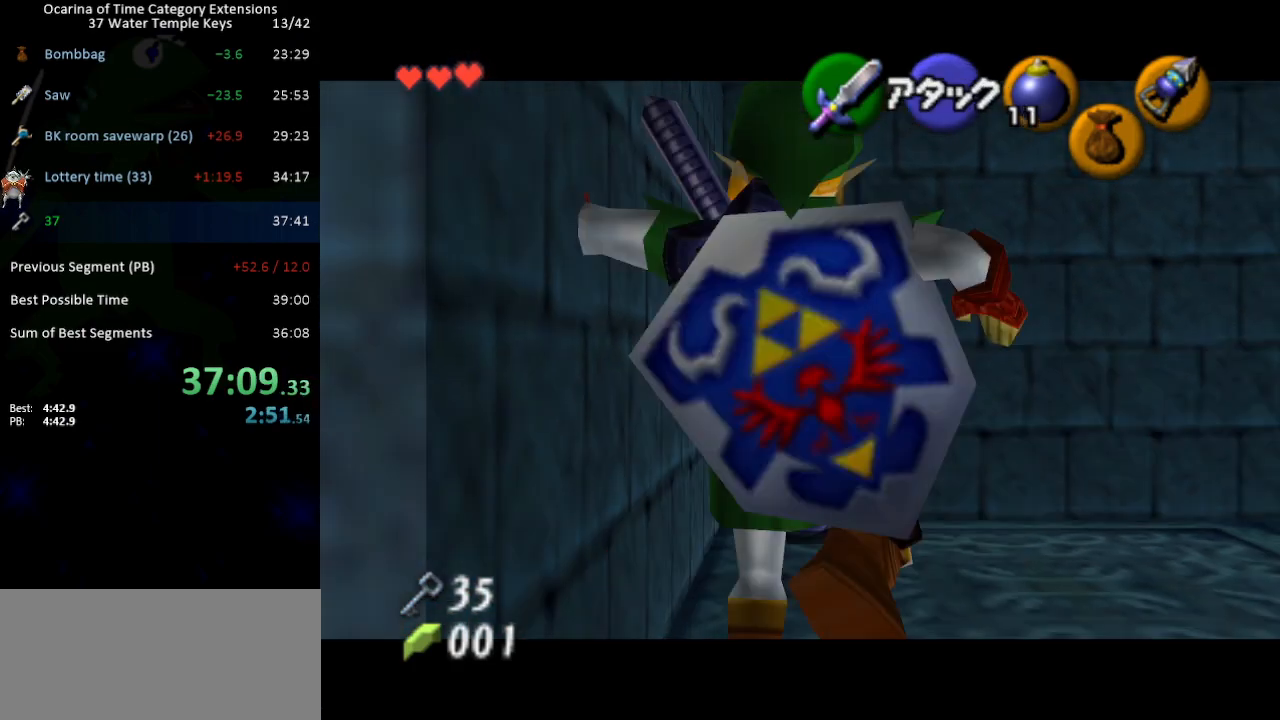
{"buttons": ["L1"], "left_stick": "center", "right_stick": "center", "events": []}
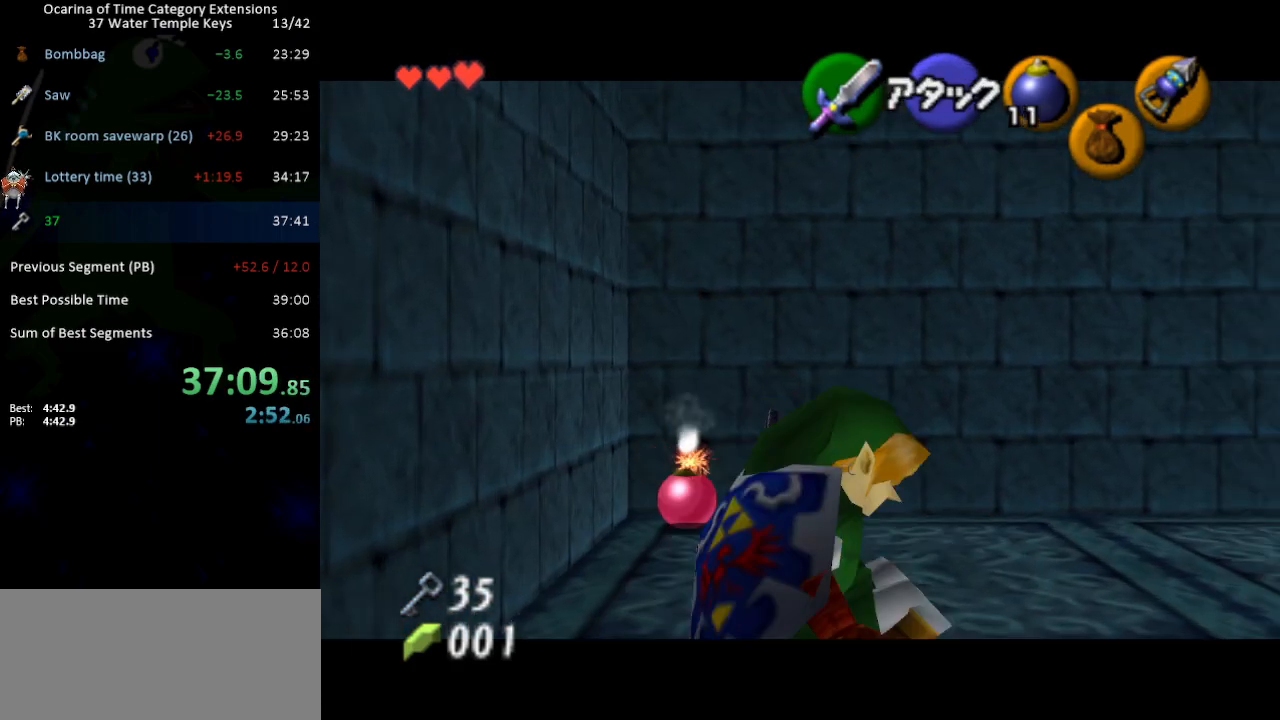
{"buttons": ["L1"], "left_stick": "center", "right_stick": "center", "events": [[233, "A", "down"], [300, "A", "up"]]}
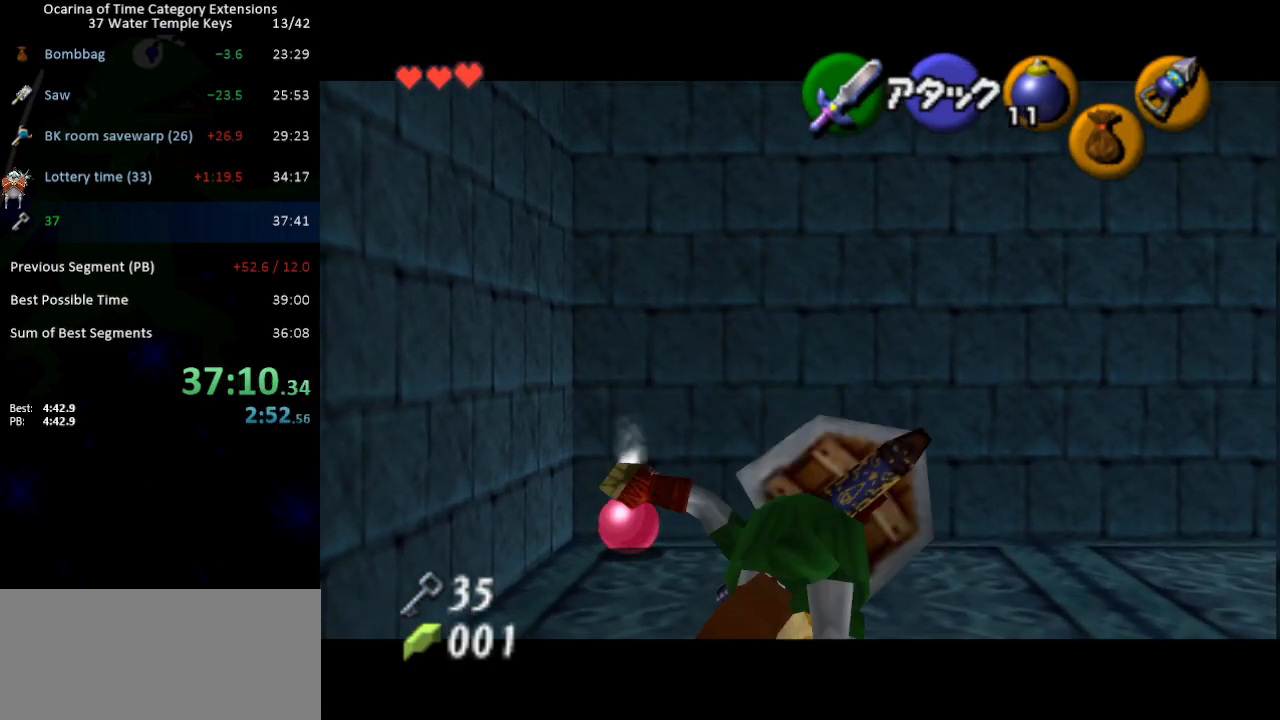
{"buttons": ["L1"], "left_stick": "center", "right_stick": "center", "events": []}
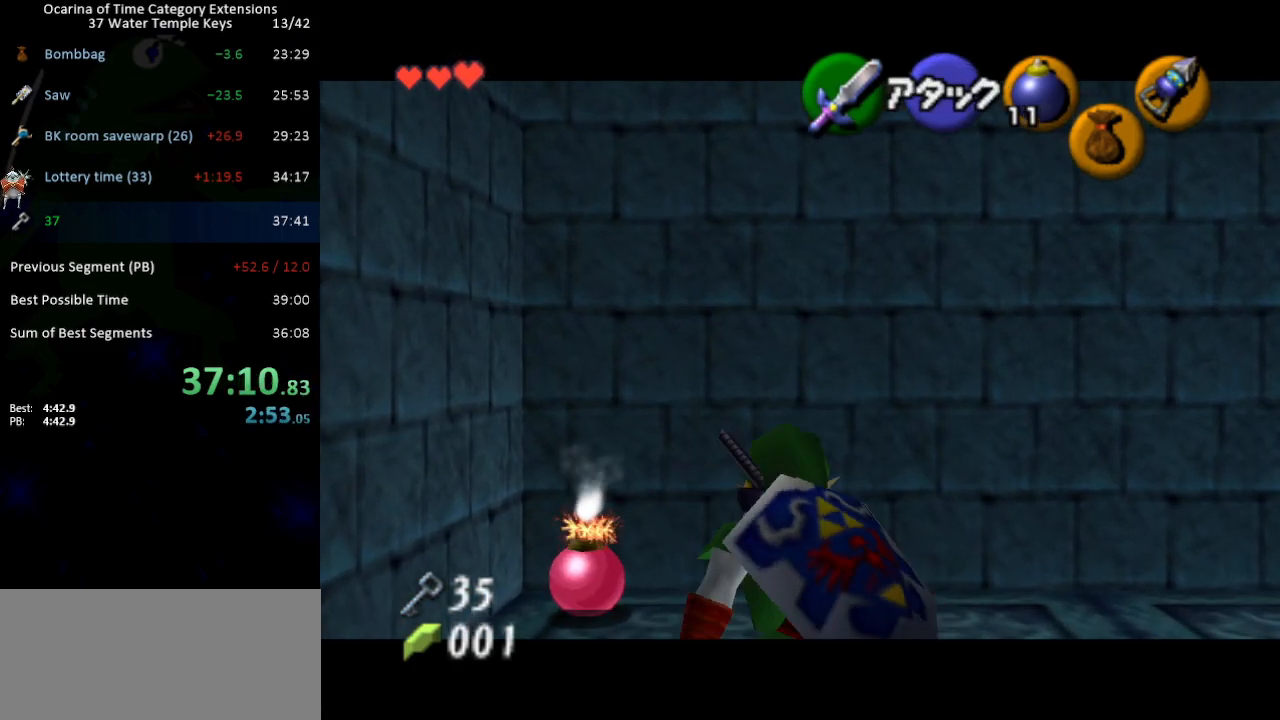
{"buttons": ["L1", "R1"], "left_stick": "center", "right_stick": "center", "events": [[17, "X", "down"], [50, "R1", "down"], [117, "X", "up"]]}
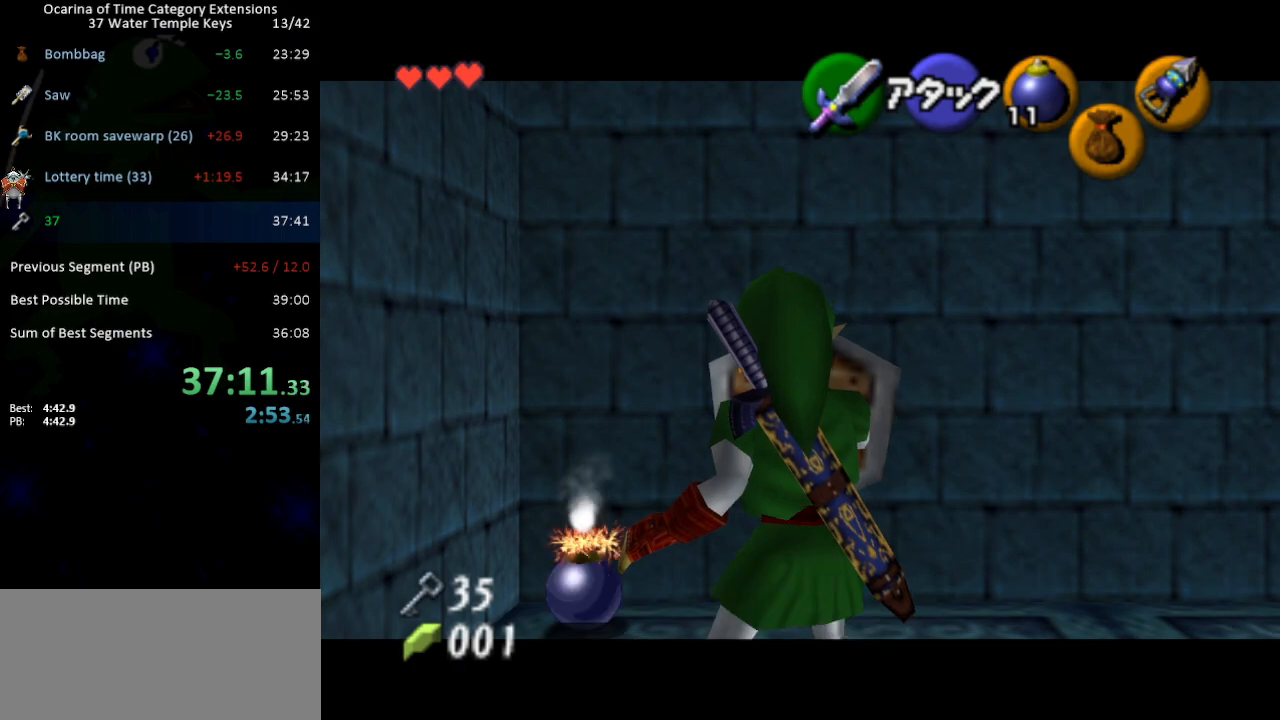
{"buttons": ["L1", "R1"], "left_stick": "down", "right_stick": "center", "events": [[183, "A", "down"], [233, "A", "up"], [233, "left_stick", "down"]]}